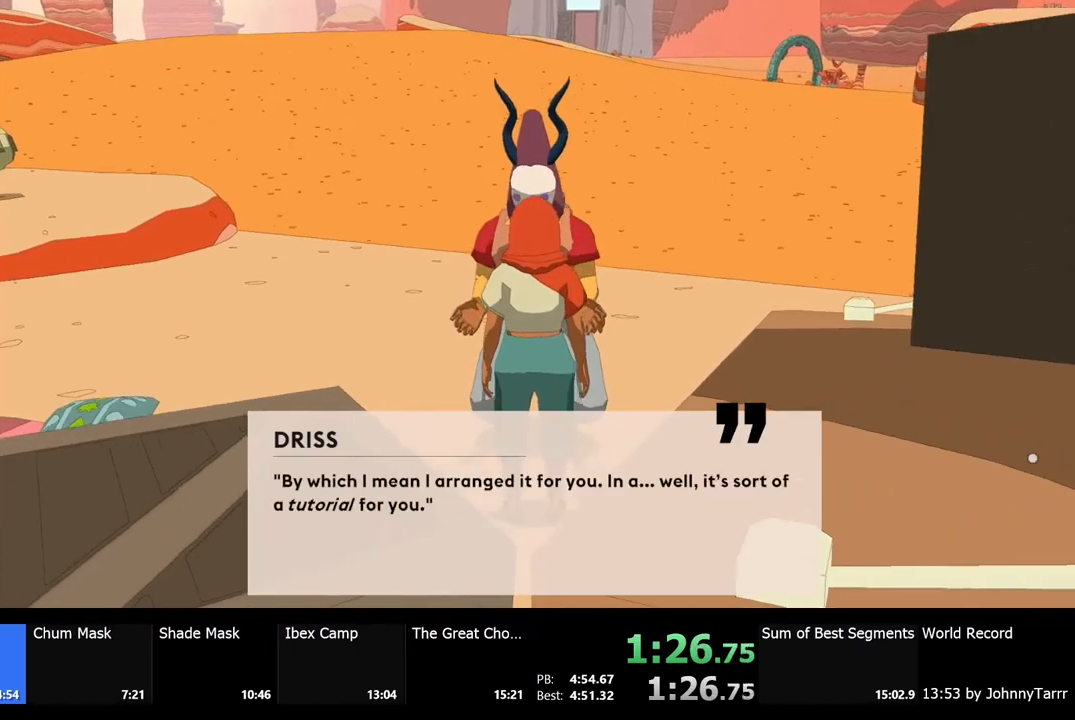
Gameplay with keyboard and mouse; each line is a JSON object with the keys and mouse buttons held at the frame after it. "events" lists presses ("down") and releases ("up") of "a", "ctrl", "d", "e", "f", "q", "r", "s", "shift", "space", "tab", "w", "mouse_left", "mouse_wheel", "mouse_right", "mouse_mb4" and "mouse_mb5" between this image and that frame as [ms after this image, input, new state], when the widget could be followed in between. "mouse_left", "mouse_wheel", "mouse_right", "mouse_mb4", "mouse_mb5" = the "left", "wheel", "right", "mb4", "mb5" buttons of the "mouse" list. No other keys are recorded. "wheel" means that the mouse wheel is clicked or scrolled. Mouse movement is not recorded.
{"keys": [], "mouse": [], "events": [[33, "e", "down"], [67, "mouse_left", "down"], [100, "e", "up"], [167, "mouse_left", "up"], [200, "e", "down"], [233, "mouse_left", "down"], [300, "e", "up"], [300, "mouse_left", "up"], [367, "mouse_left", "down"], [400, "e", "down"], [467, "e", "up"], [467, "mouse_left", "up"]]}
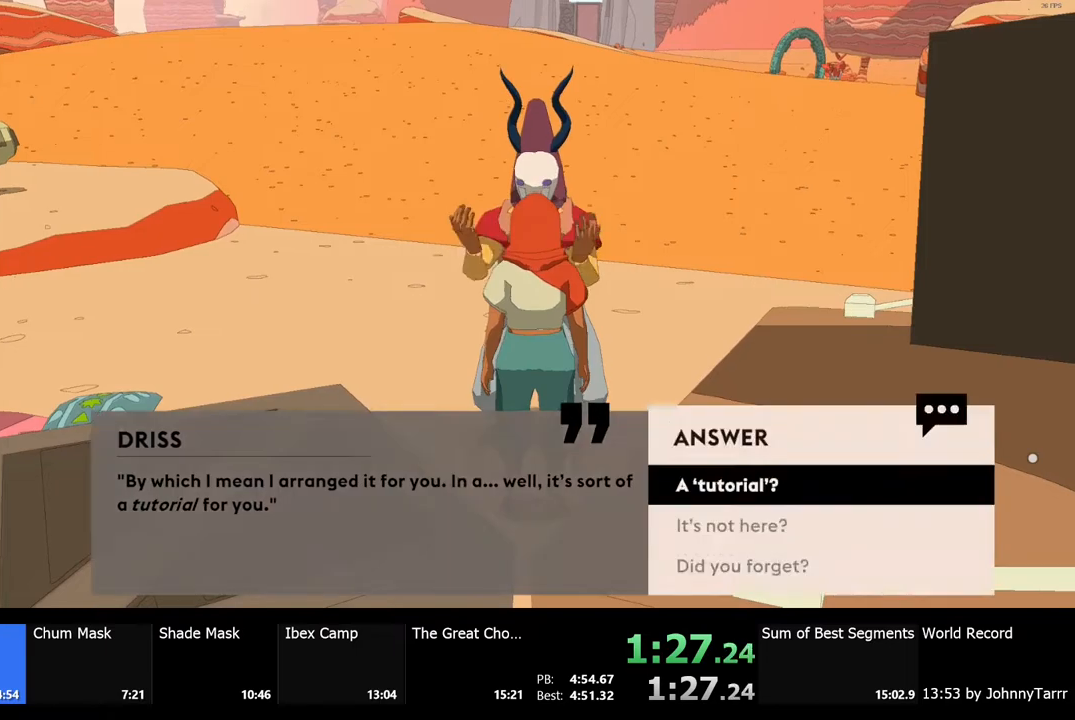
{"keys": [], "mouse": ["left"], "events": [[33, "mouse_left", "down"], [67, "e", "down"], [100, "e", "up"], [133, "mouse_left", "up"], [200, "mouse_left", "down"], [233, "e", "down"], [267, "e", "up"], [300, "mouse_left", "up"], [333, "mouse_left", "down"], [367, "e", "down"], [433, "e", "up"], [433, "mouse_left", "up"], [500, "mouse_left", "down"]]}
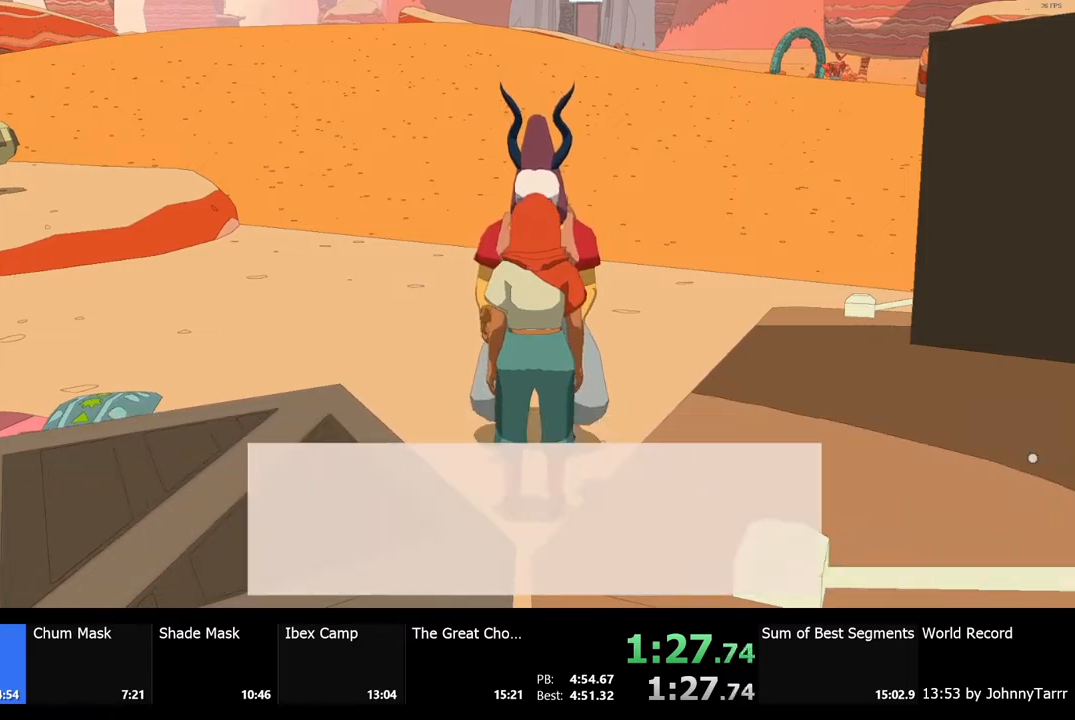
{"keys": ["e"], "mouse": ["left"], "events": [[33, "e", "down"], [67, "mouse_left", "up"], [100, "e", "up"], [167, "e", "down"], [167, "mouse_left", "down"], [233, "e", "up"], [233, "mouse_left", "up"], [300, "mouse_left", "down"], [333, "e", "down"], [400, "e", "up"], [400, "mouse_left", "up"], [467, "e", "down"], [467, "mouse_left", "down"]]}
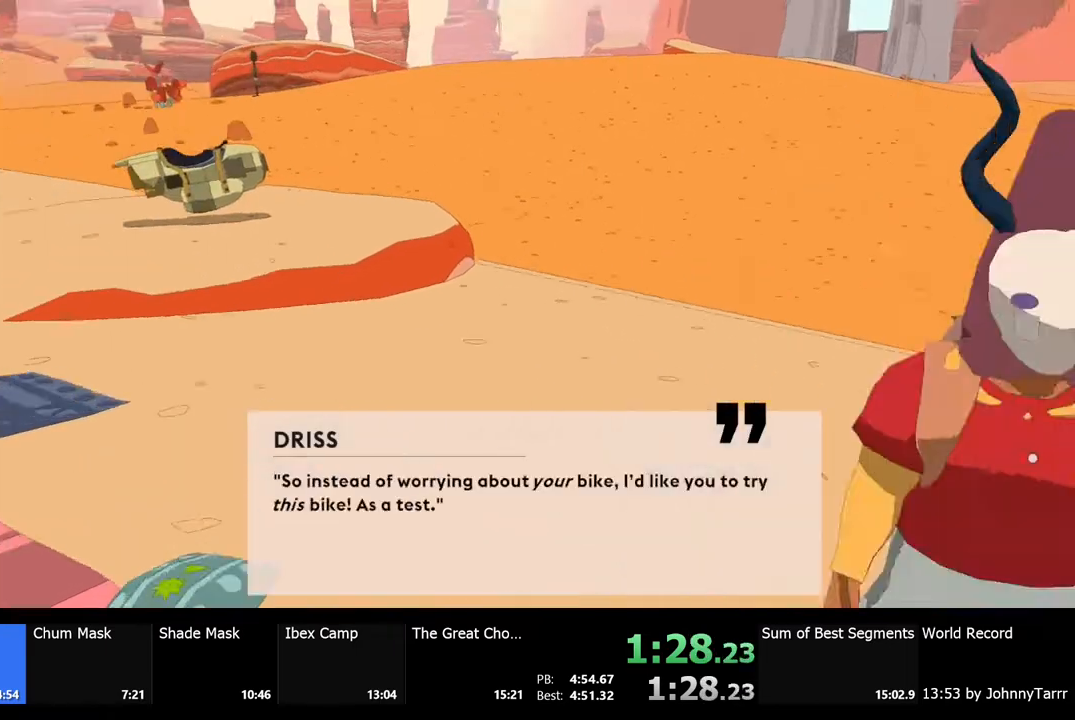
{"keys": [], "mouse": [], "events": [[33, "e", "up"], [33, "mouse_left", "up"], [133, "e", "down"], [133, "mouse_left", "down"], [200, "e", "up"], [200, "mouse_left", "up"], [267, "e", "down"], [267, "mouse_left", "down"], [333, "e", "up"], [367, "mouse_left", "up"], [433, "e", "down"], [433, "mouse_left", "down"], [467, "e", "up"], [500, "mouse_left", "up"]]}
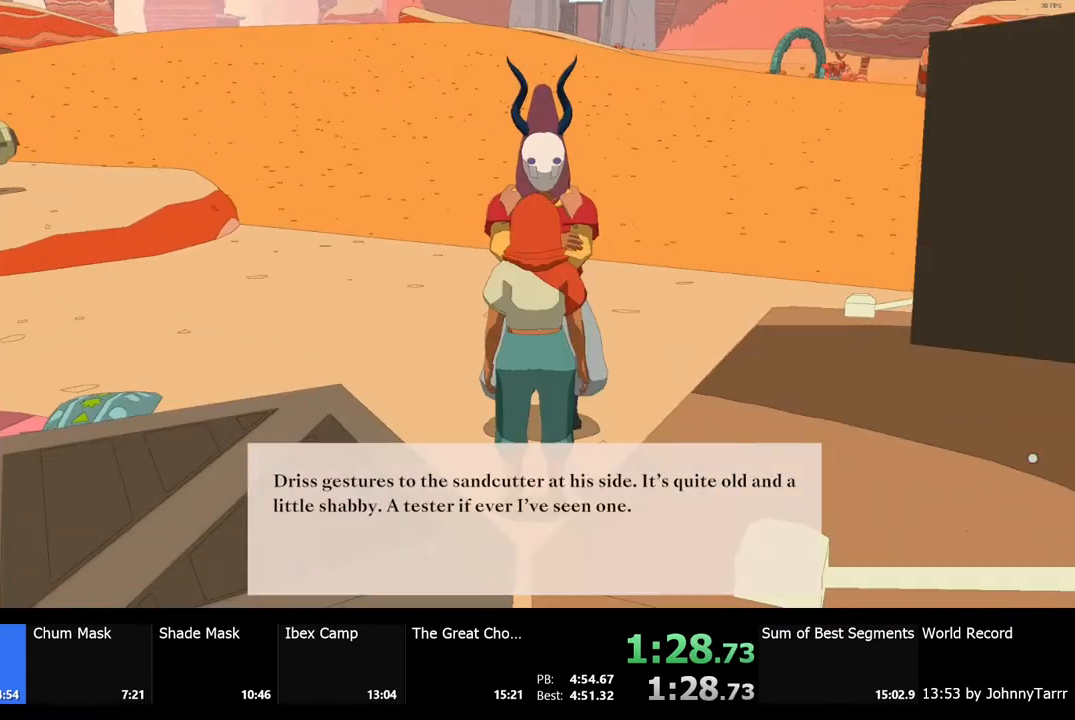
{"keys": [], "mouse": [], "events": [[67, "e", "down"], [100, "mouse_left", "down"], [133, "e", "up"], [167, "mouse_left", "up"], [233, "e", "down"], [233, "mouse_left", "down"], [333, "e", "up"], [333, "mouse_left", "up"], [400, "mouse_left", "down"], [433, "e", "down"], [467, "e", "up"], [500, "mouse_left", "up"]]}
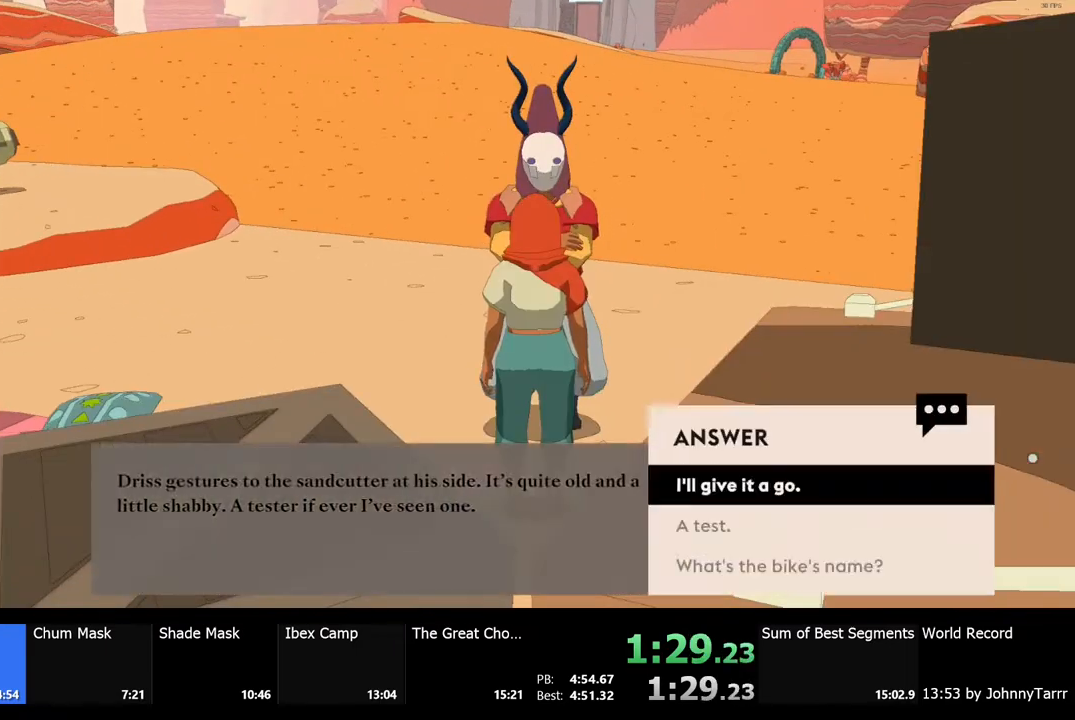
{"keys": [], "mouse": ["left"], "events": [[67, "mouse_left", "down"], [100, "e", "down"], [133, "e", "up"], [133, "mouse_left", "up"], [200, "mouse_left", "down"], [233, "e", "down"], [267, "e", "up"], [300, "mouse_left", "up"], [367, "mouse_left", "down"], [400, "e", "down"], [433, "e", "up"], [433, "mouse_left", "up"], [500, "mouse_left", "down"]]}
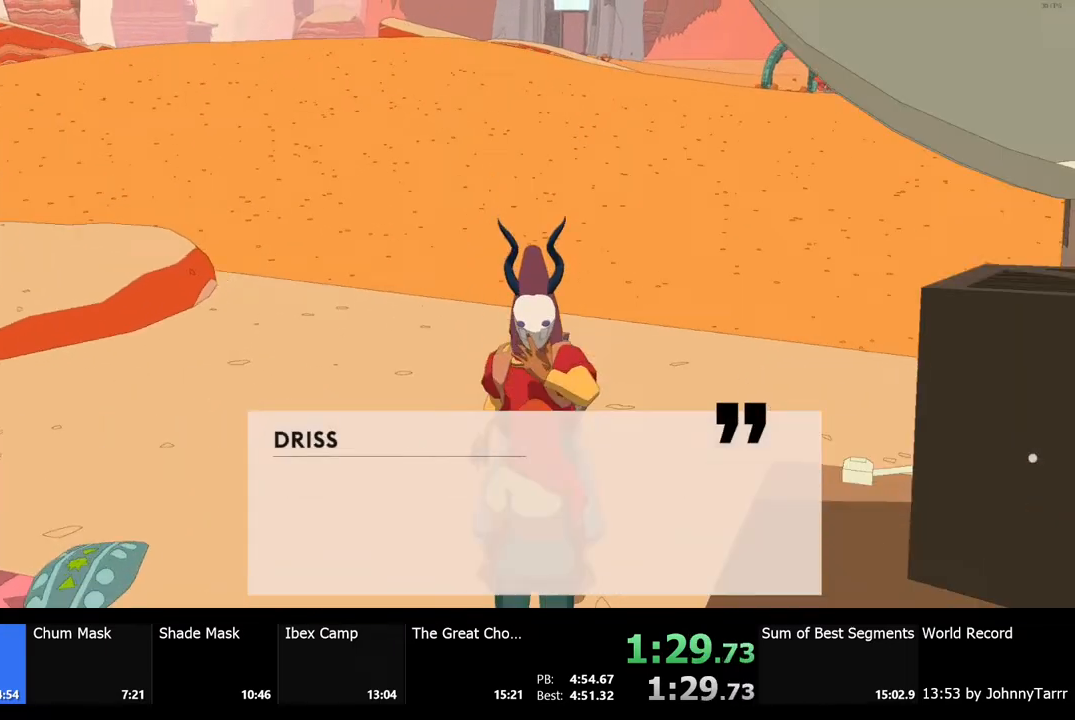
{"keys": [], "mouse": [], "events": [[100, "mouse_left", "up"], [167, "mouse_left", "down"], [267, "mouse_left", "up"], [333, "mouse_left", "down"], [400, "mouse_left", "up"]]}
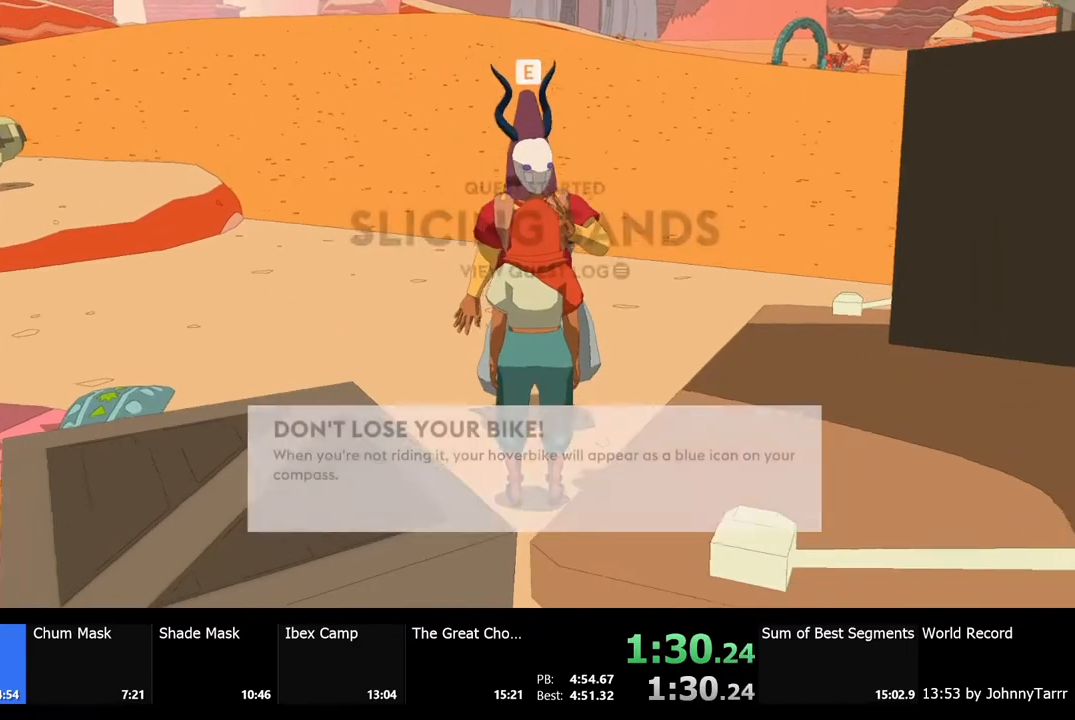
{"keys": [], "mouse": [], "events": [[133, "mouse_left", "down"], [200, "mouse_left", "up"]]}
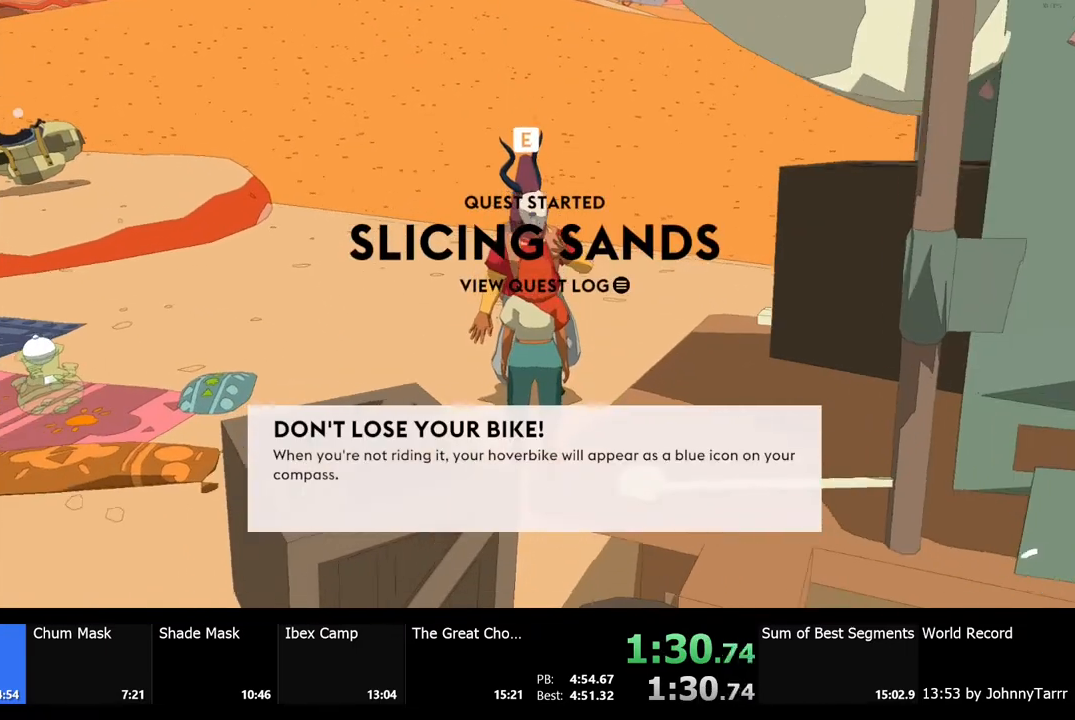
{"keys": [], "mouse": [], "events": []}
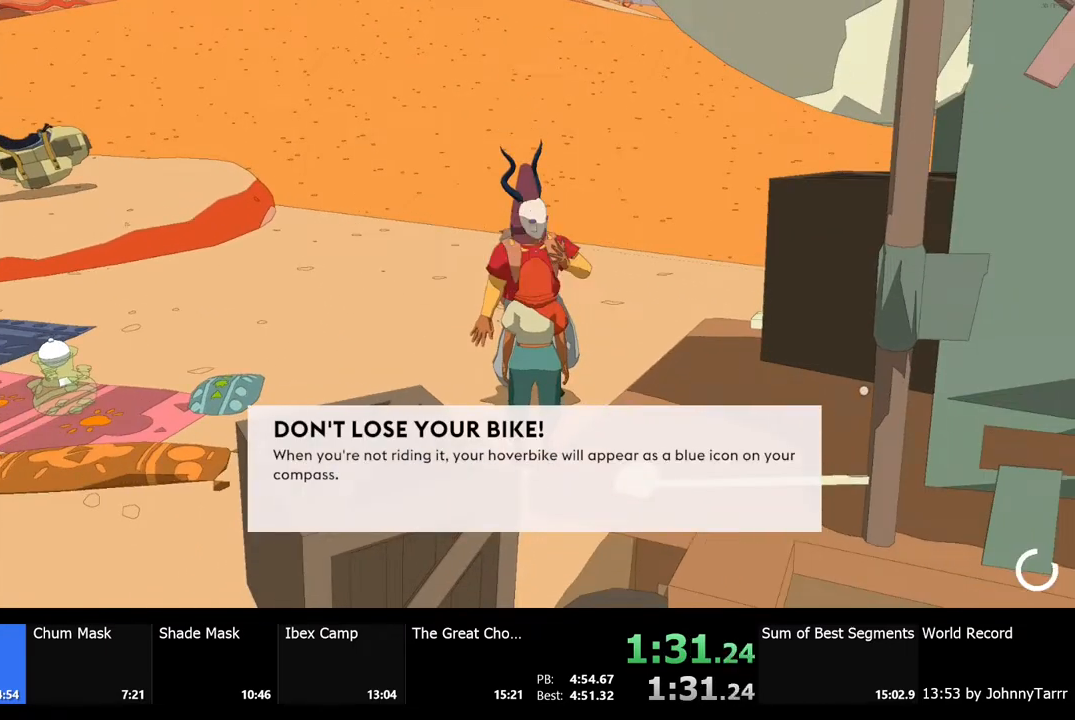
{"keys": [], "mouse": [], "events": []}
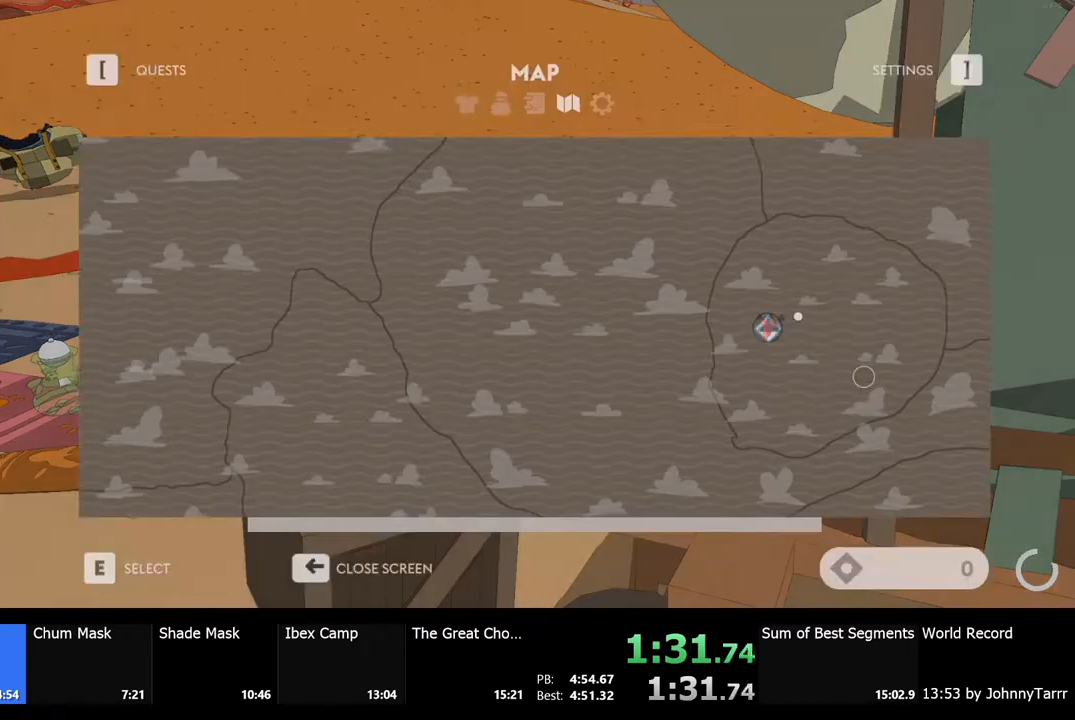
{"keys": [], "mouse": [], "events": [[367, "mouse_left", "down"], [433, "mouse_left", "up"]]}
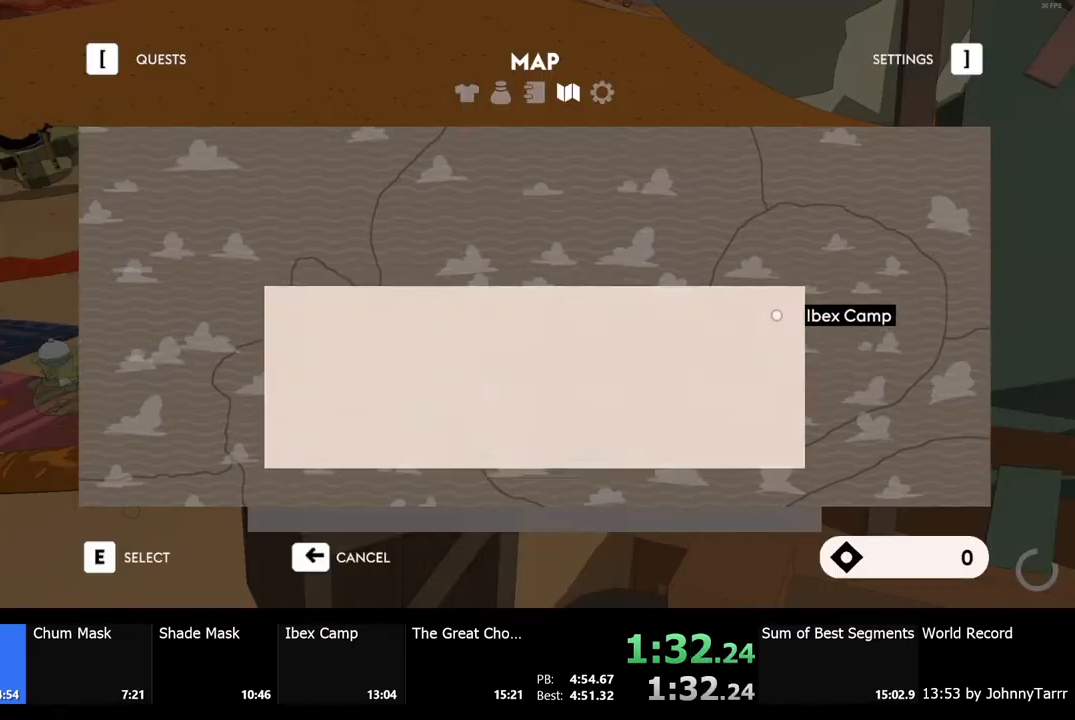
{"keys": [], "mouse": [], "events": [[100, "e", "down"], [167, "e", "up"], [333, "e", "down"], [400, "e", "up"]]}
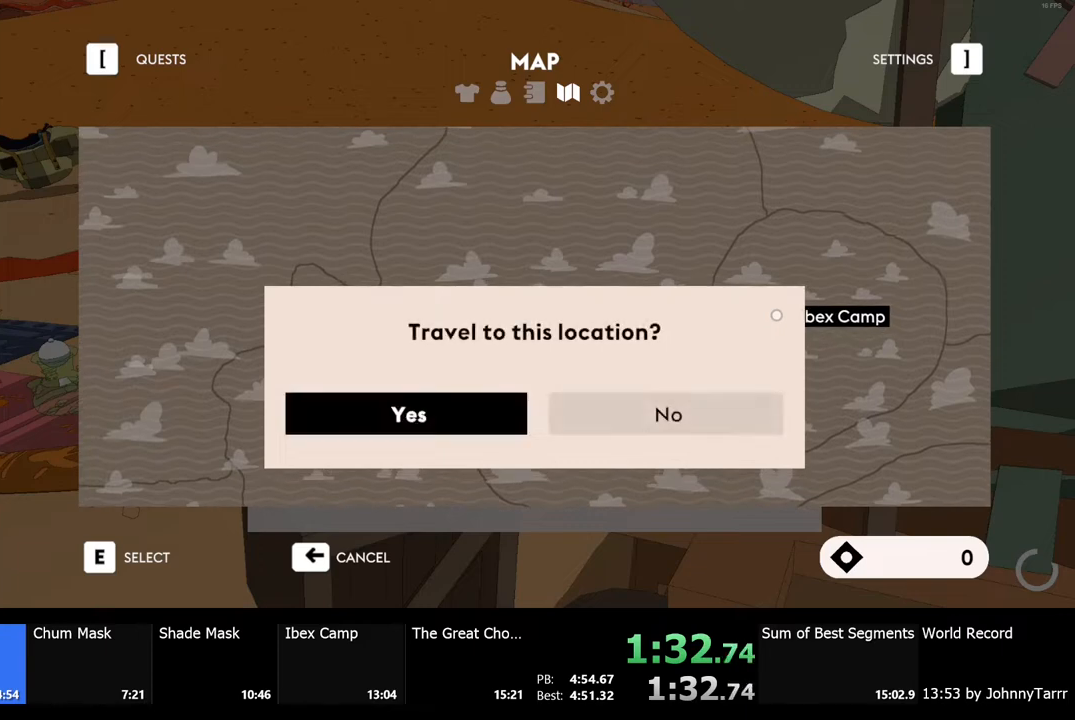
{"keys": [], "mouse": [], "events": []}
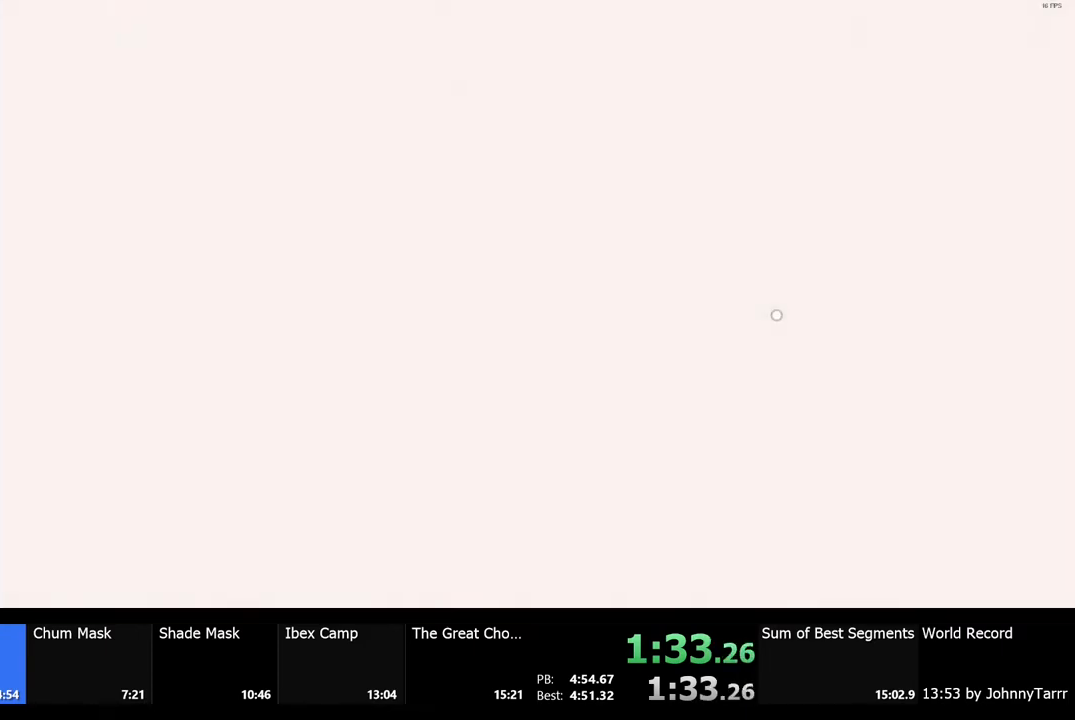
{"keys": [], "mouse": [], "events": []}
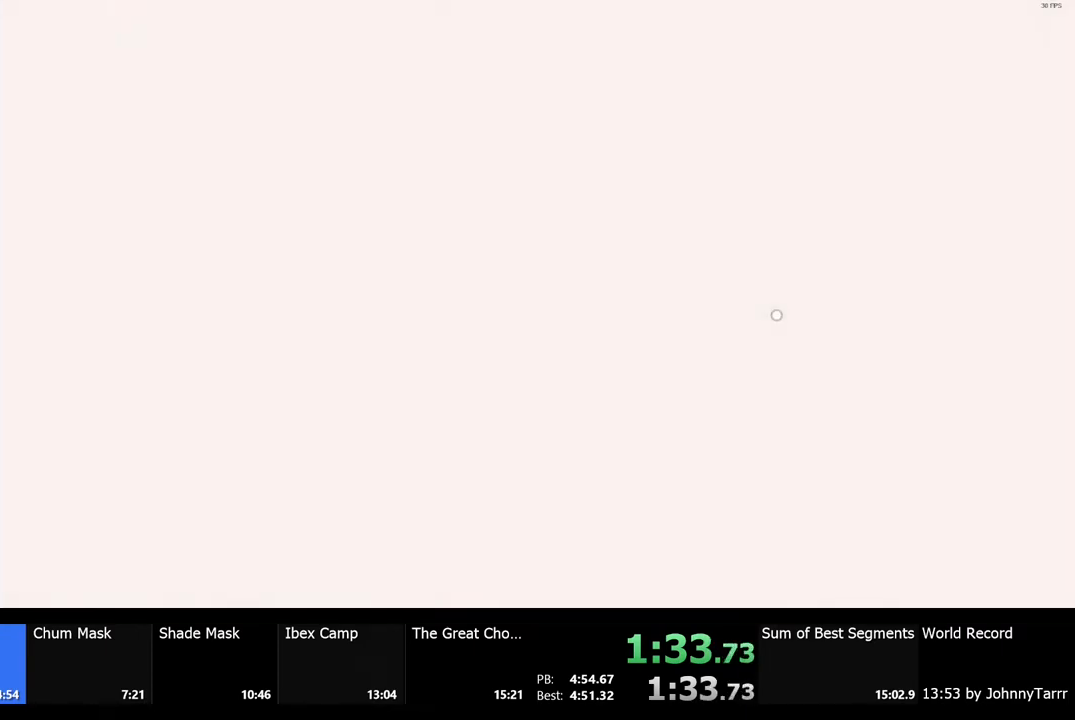
{"keys": ["d"], "mouse": [], "events": [[500, "d", "down"]]}
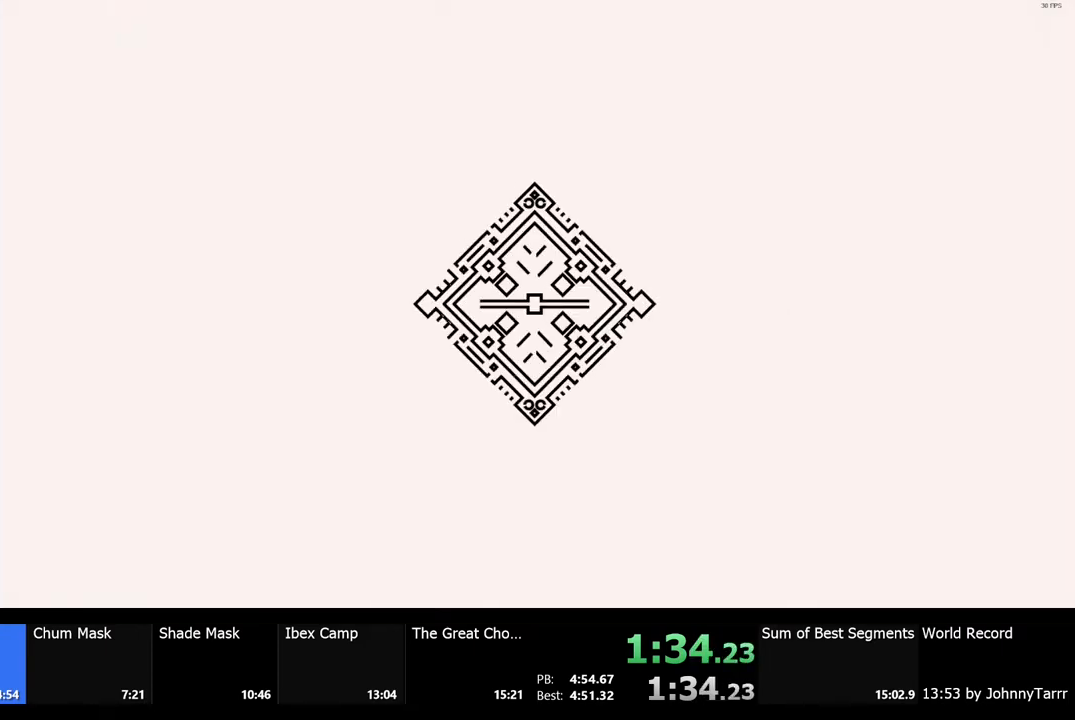
{"keys": ["d", "s", "shift"], "mouse": [], "events": [[100, "shift", "down"], [267, "s", "down"]]}
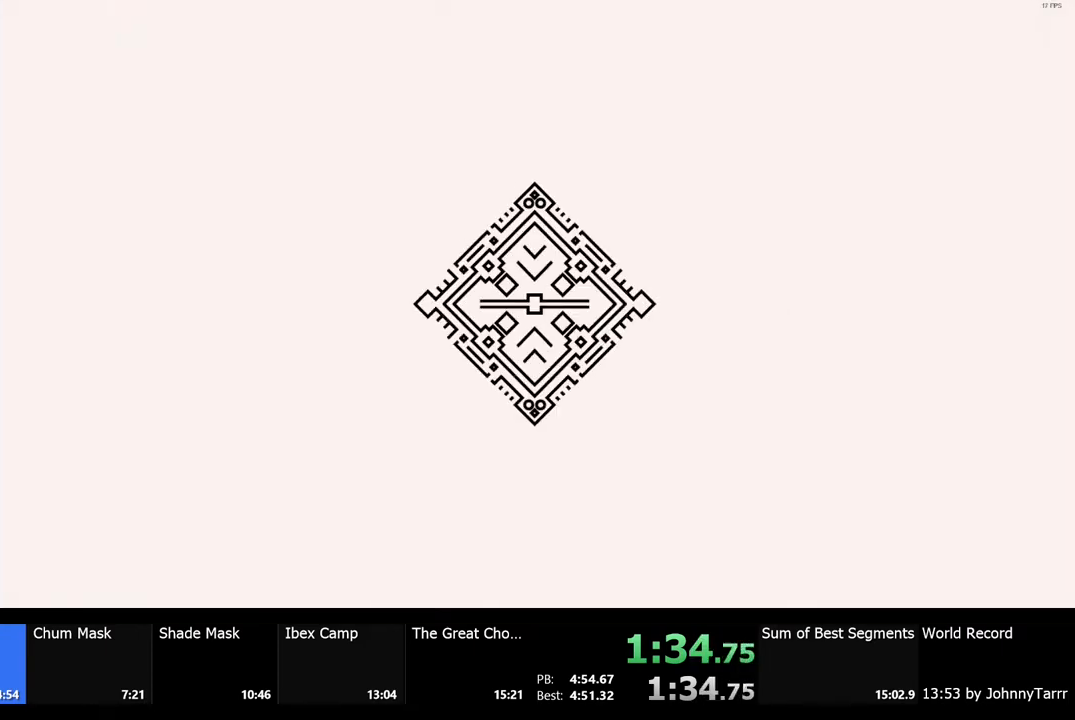
{"keys": ["d", "s", "shift"], "mouse": [], "events": [[100, "s", "up"], [367, "s", "down"]]}
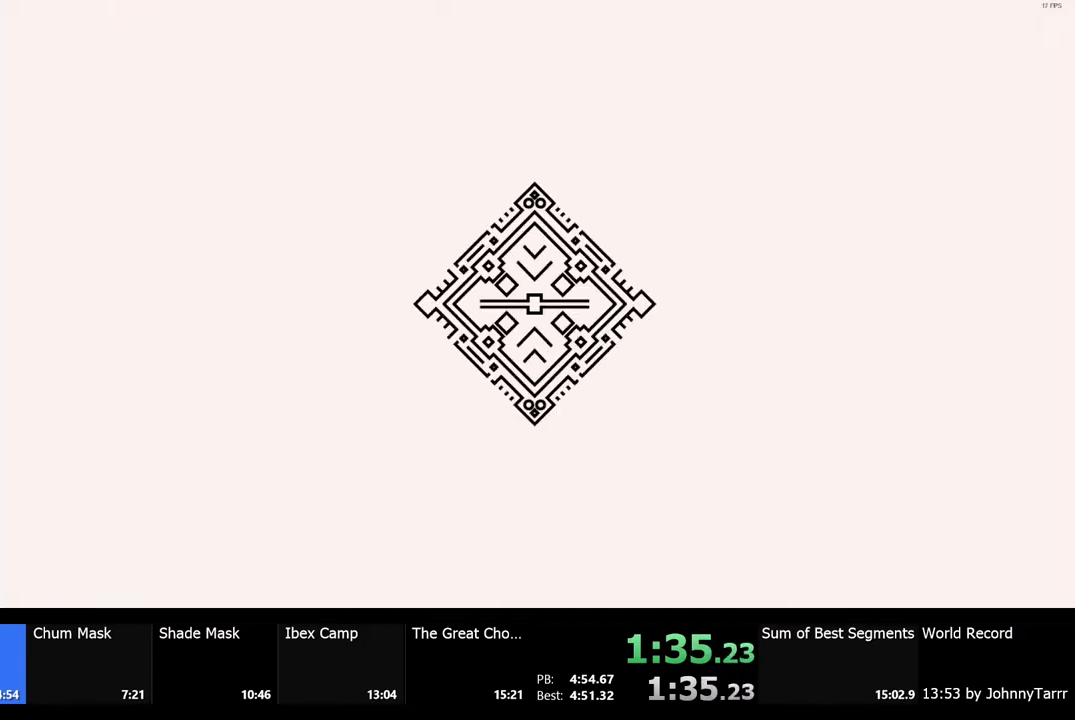
{"keys": ["d", "shift"], "mouse": [], "events": [[267, "s", "up"]]}
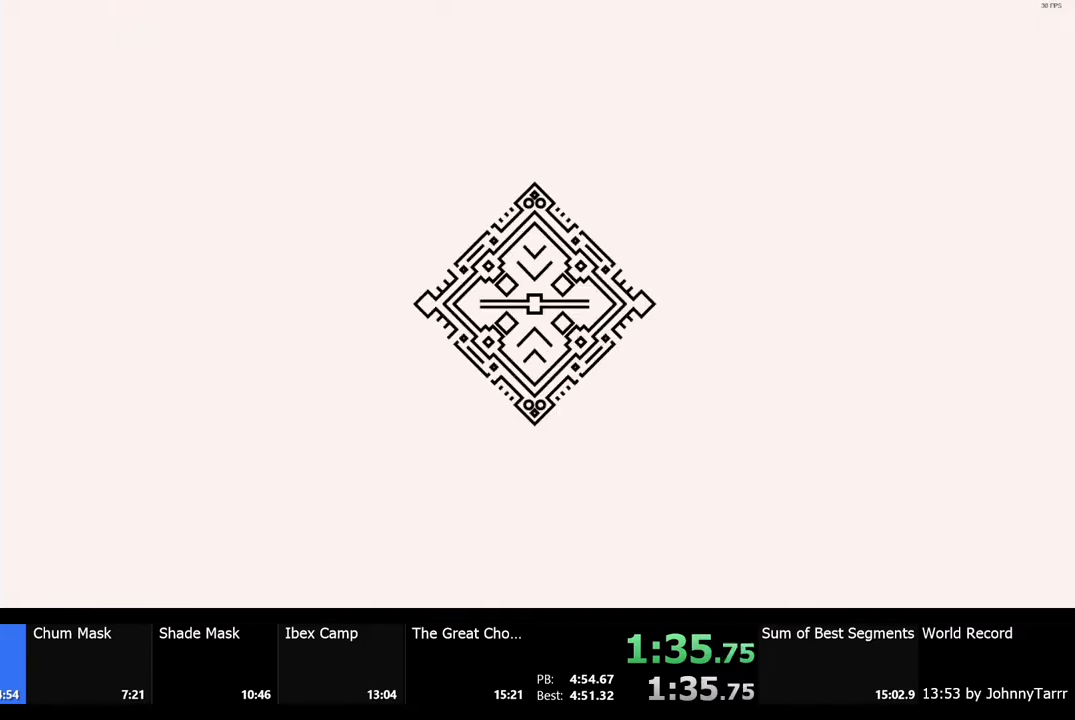
{"keys": [], "mouse": [], "events": [[167, "d", "up"], [200, "shift", "up"], [267, "e", "down"], [333, "e", "up"]]}
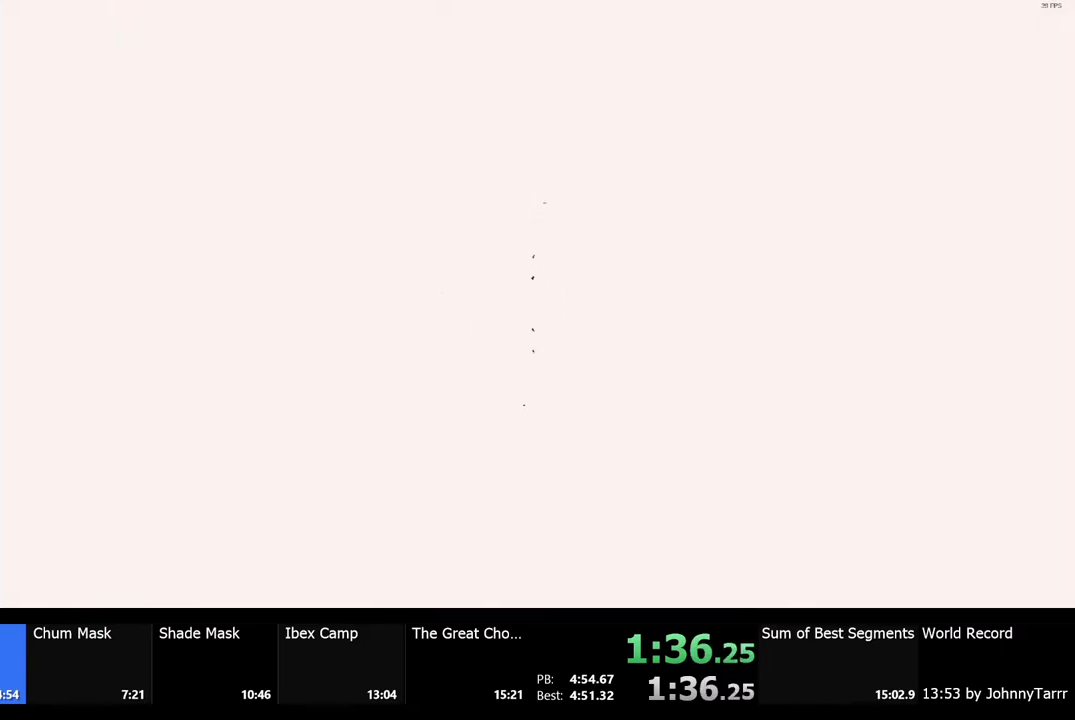
{"keys": ["a", "w"], "mouse": [], "events": [[67, "a", "down"], [267, "w", "down"]]}
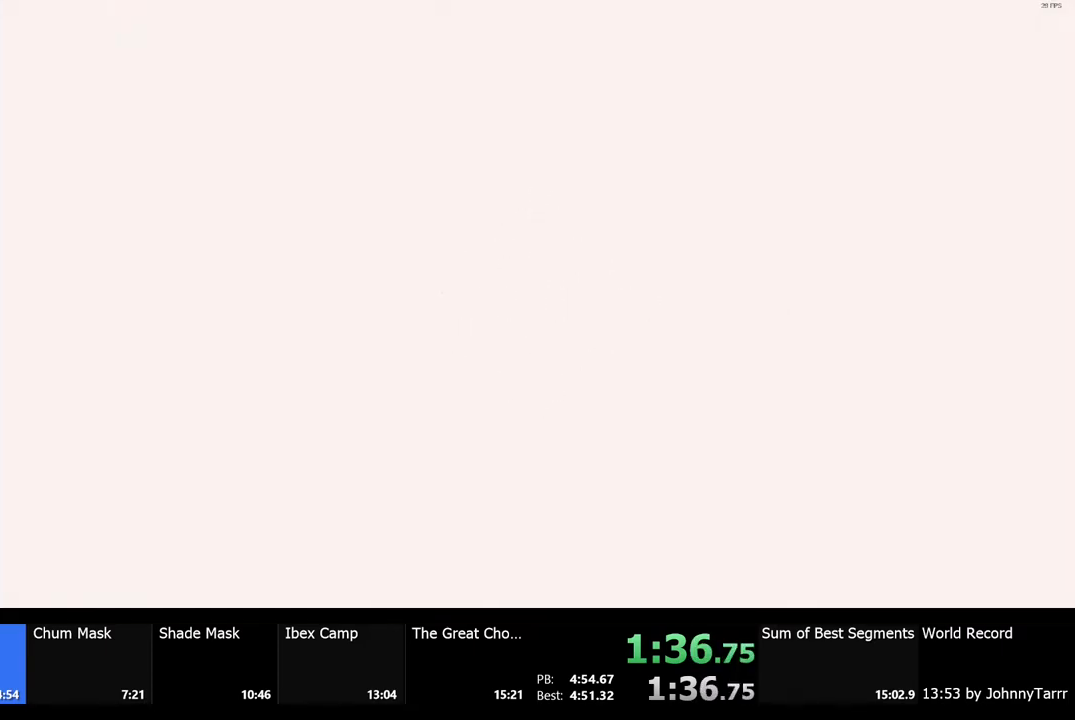
{"keys": ["a", "w"], "mouse": [], "events": []}
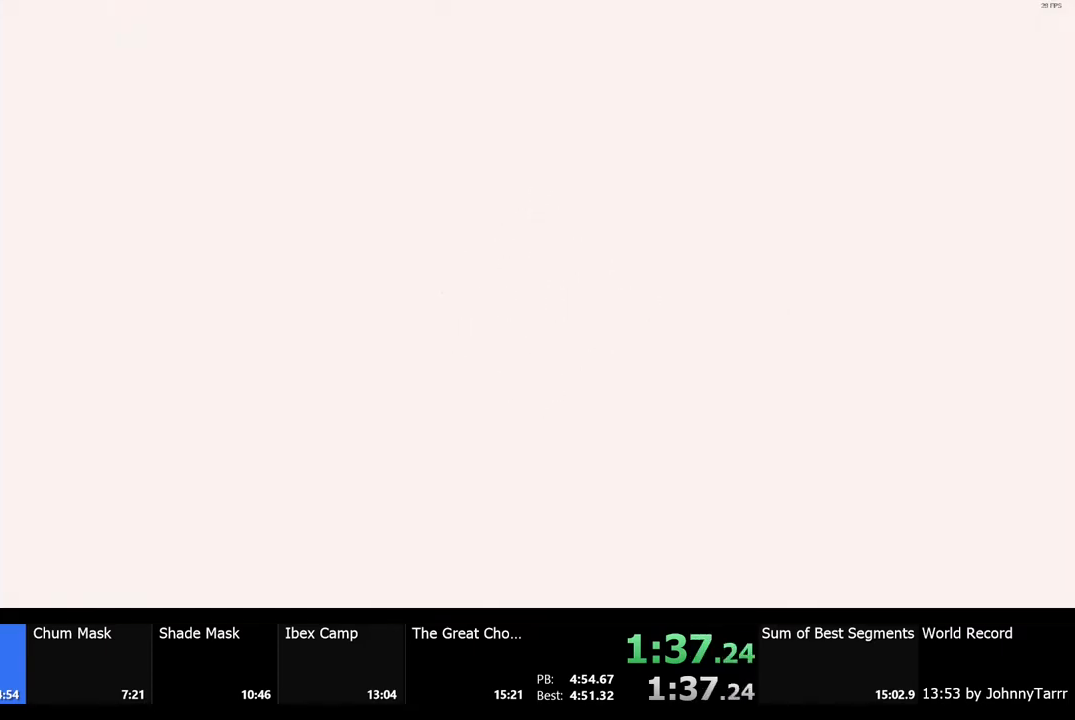
{"keys": ["a", "w"], "mouse": [], "events": []}
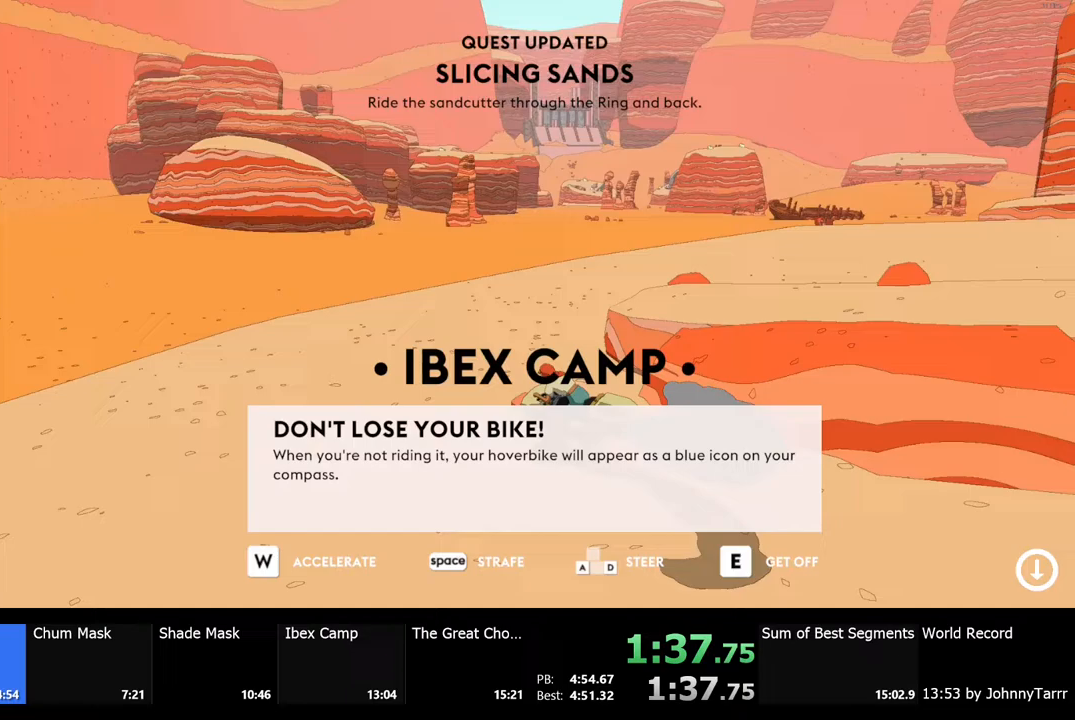
{"keys": ["d"], "mouse": [], "events": [[200, "a", "up"], [200, "w", "up"], [267, "d", "down"], [400, "s", "down"], [433, "s", "up"]]}
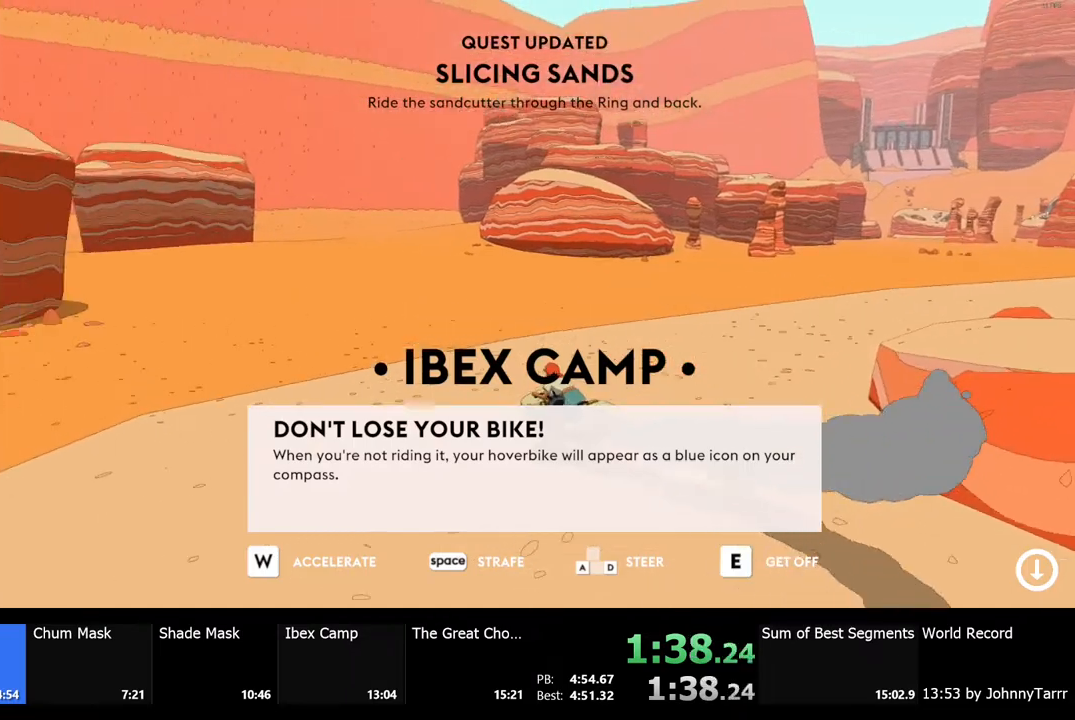
{"keys": ["a", "w"], "mouse": [], "events": [[67, "d", "up"], [67, "w", "down"], [133, "d", "down"], [300, "d", "up"], [467, "a", "down"]]}
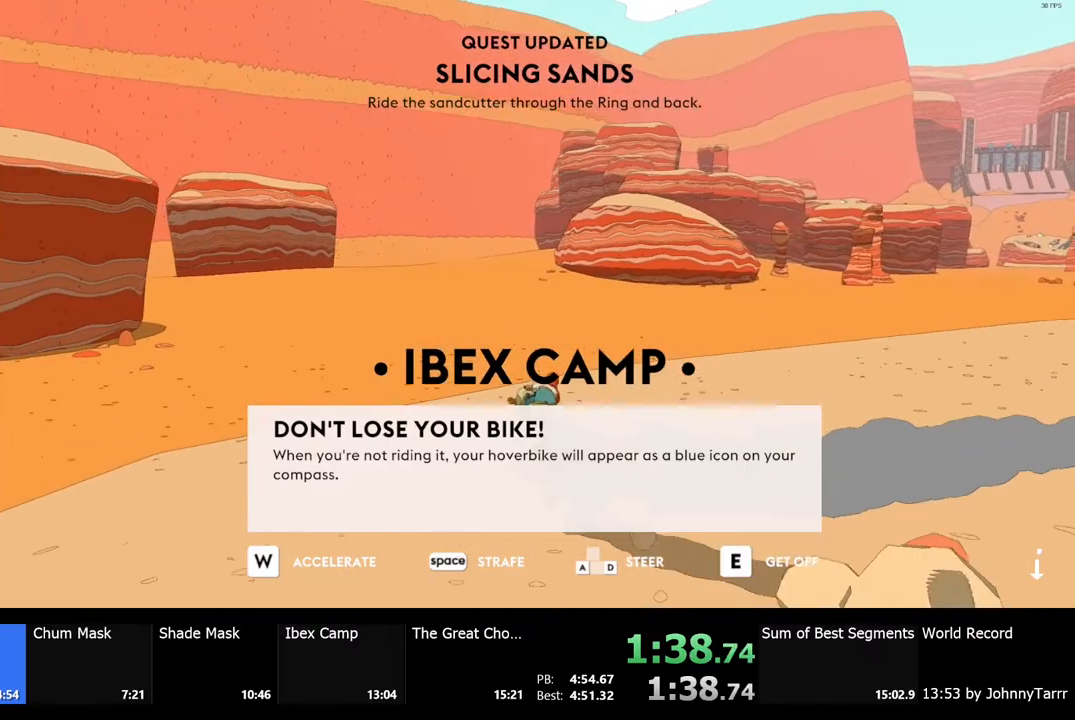
{"keys": ["w"], "mouse": [], "events": [[233, "a", "up"]]}
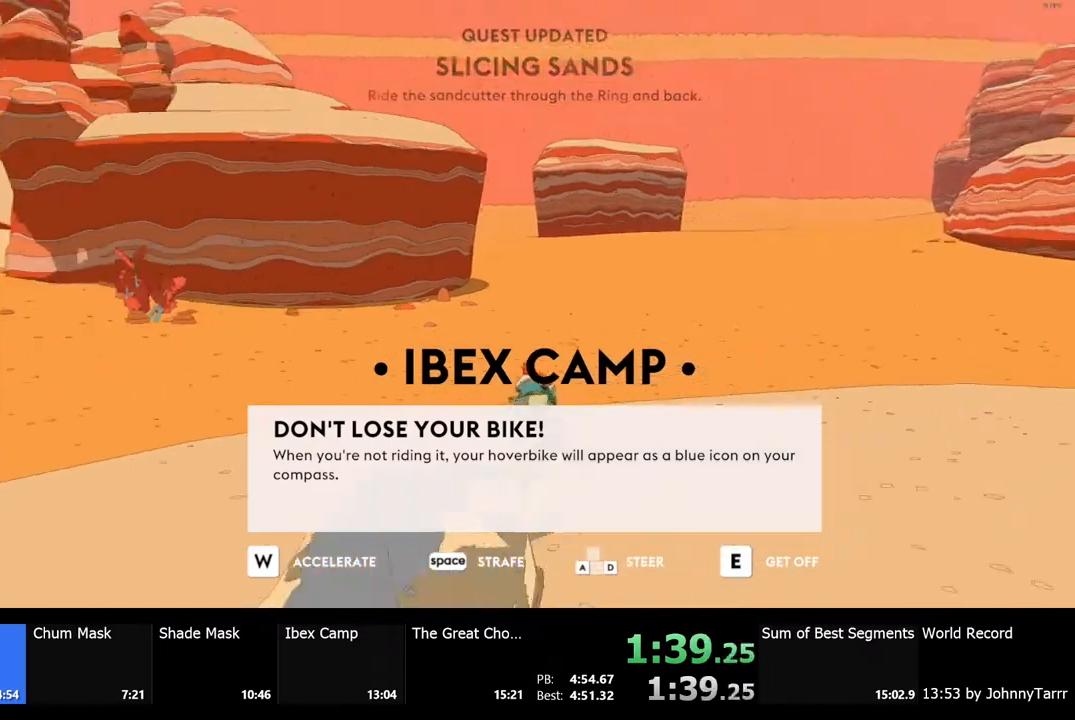
{"keys": ["w"], "mouse": [], "events": [[200, "d", "down"], [367, "d", "up"]]}
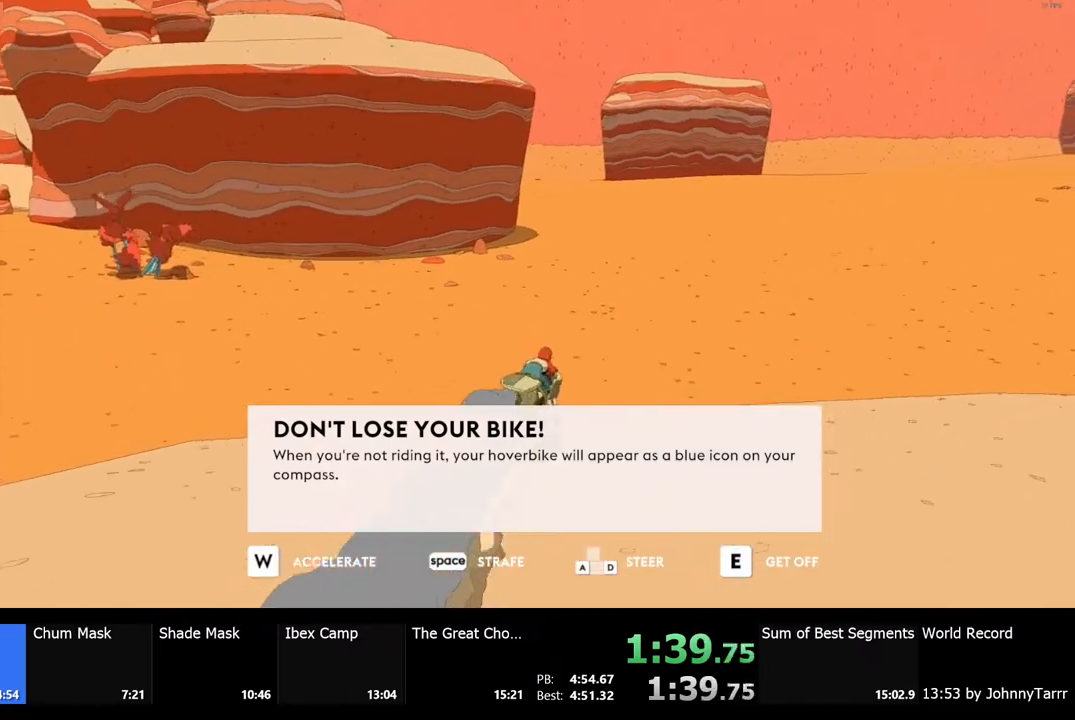
{"keys": ["w"], "mouse": [], "events": [[67, "a", "down"], [233, "a", "up"]]}
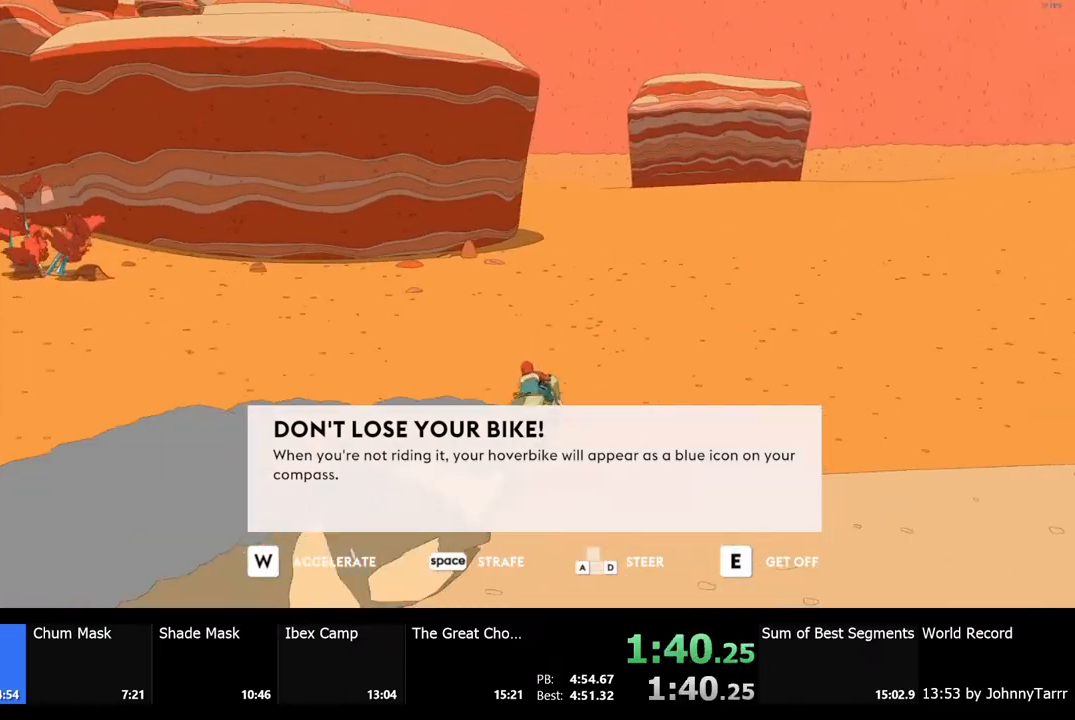
{"keys": ["w"], "mouse": [], "events": [[233, "a", "down"], [300, "a", "up"]]}